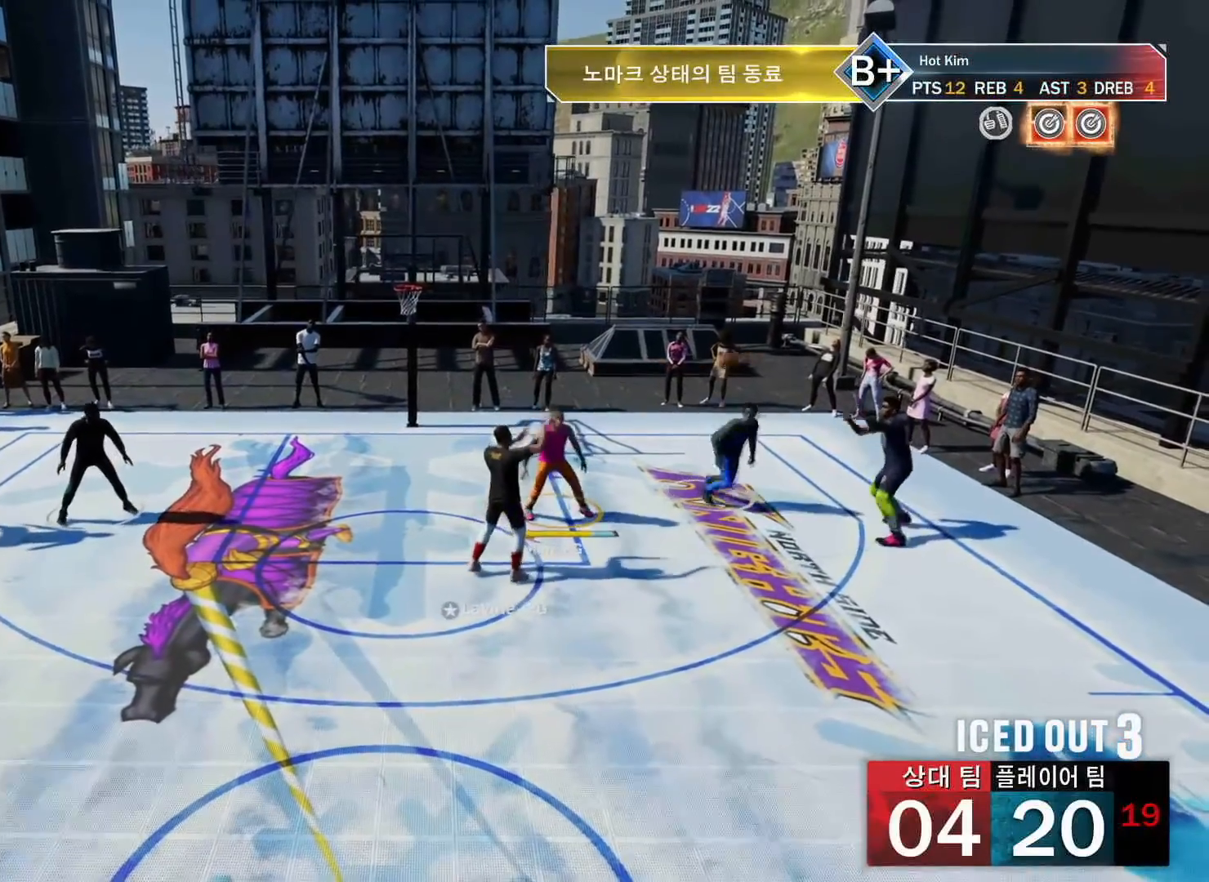
Gameplay with a controller (PlayStation layout); each line is a JSON object with the inputs held at the frame after it. "events" lists button and stick changes between this image and that frame as [ms after this image, input, new state], when the widget could be followed in between.
{"buttons": [], "left_stick": "center", "right_stick": "center", "events": [[334, "left_stick", "center"]]}
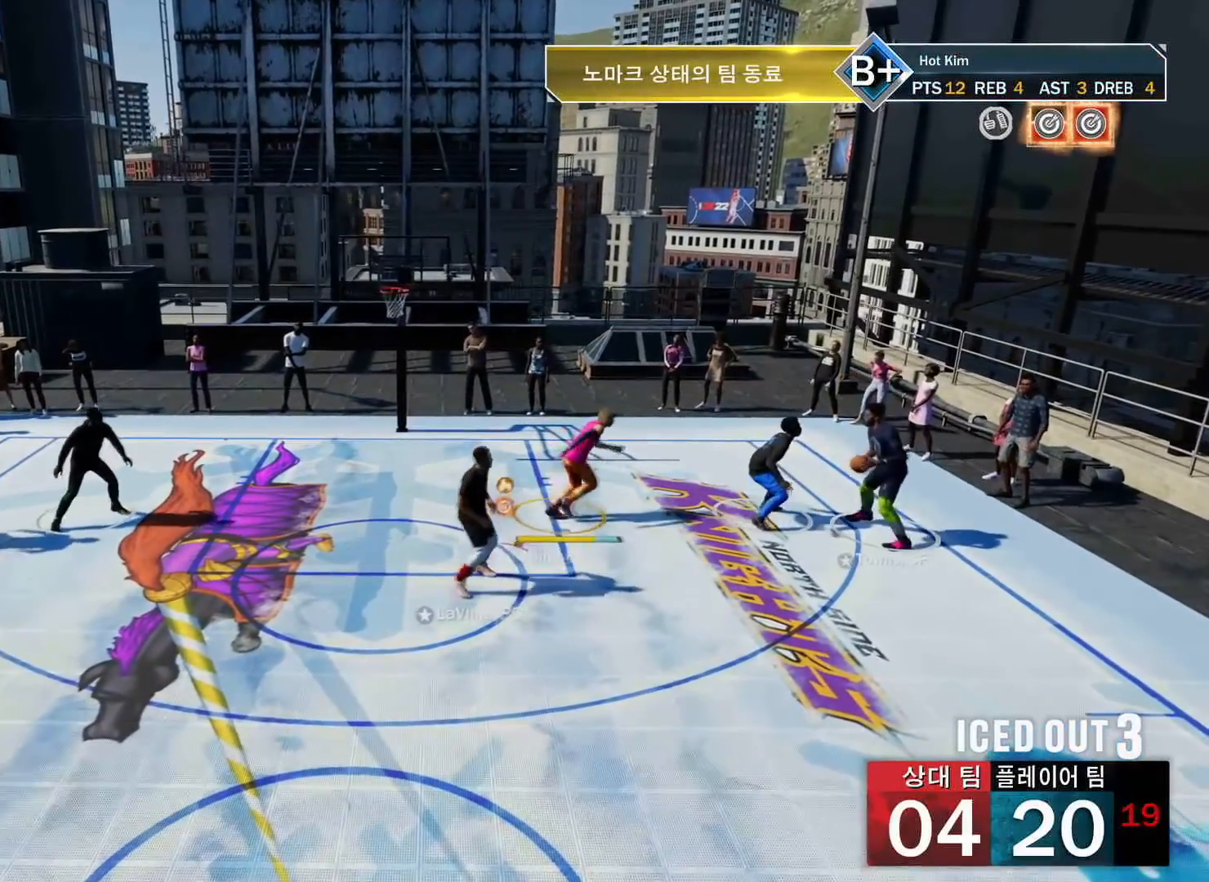
{"buttons": [], "left_stick": "down-left", "right_stick": "center", "events": [[133, "left_stick", "down-left"]]}
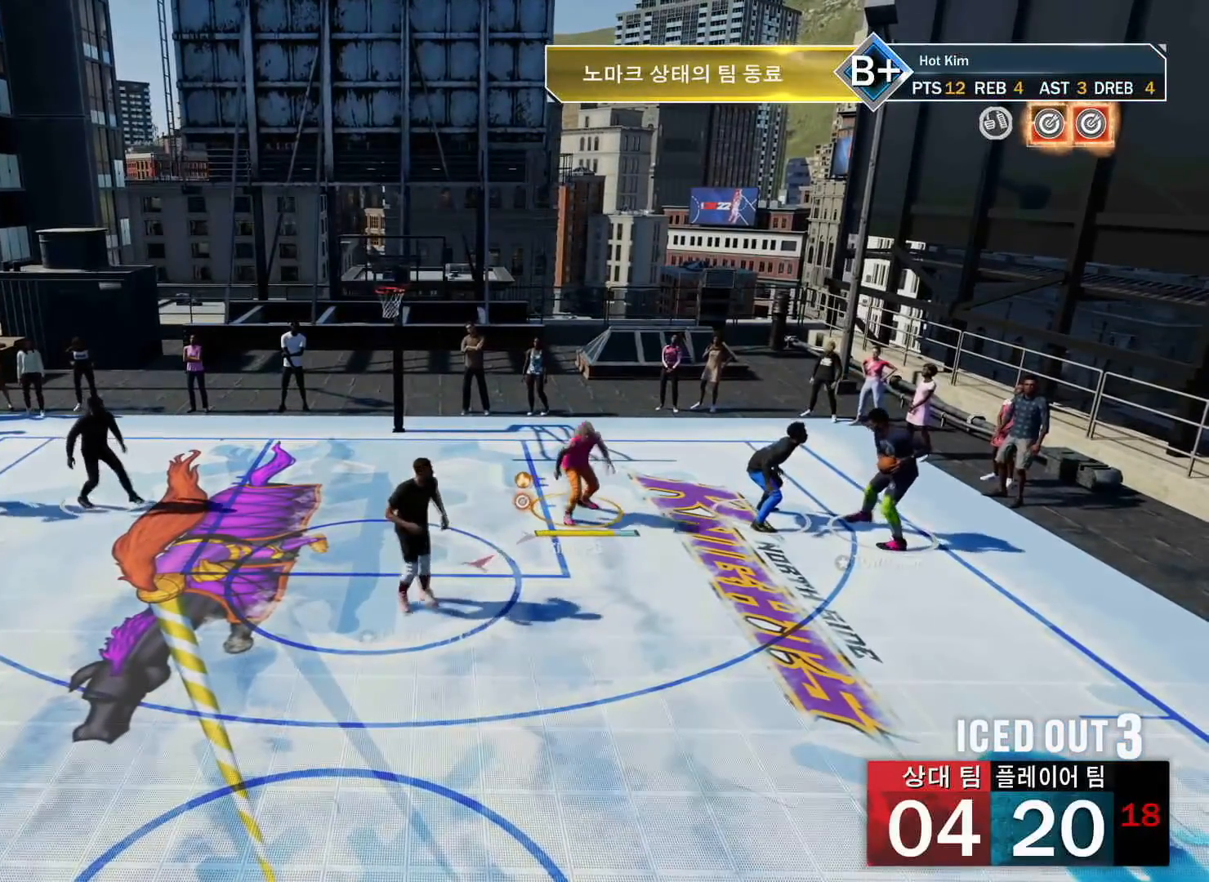
{"buttons": [], "left_stick": "up", "right_stick": "center", "events": [[201, "left_stick", "down"], [334, "left_stick", "center"], [401, "left_stick", "up"]]}
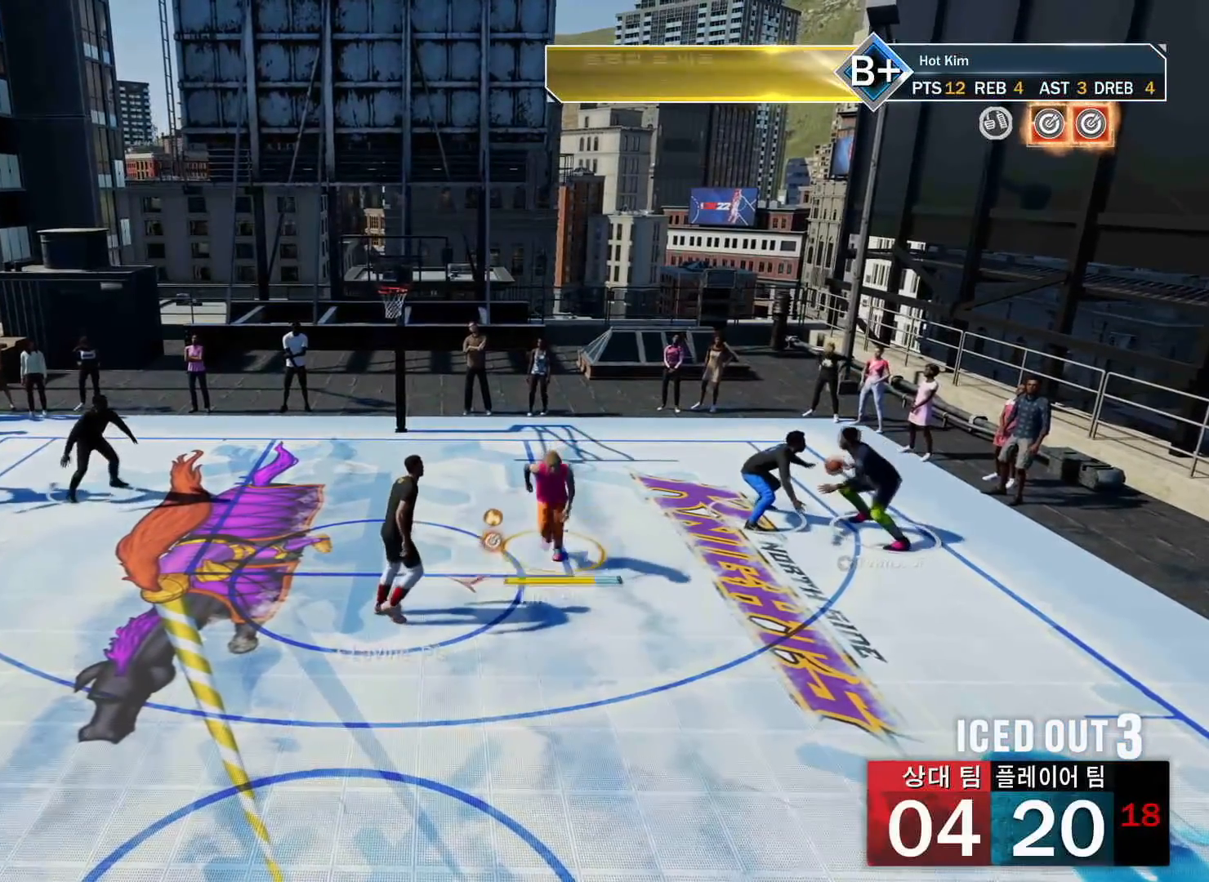
{"buttons": [], "left_stick": "up", "right_stick": "center", "events": []}
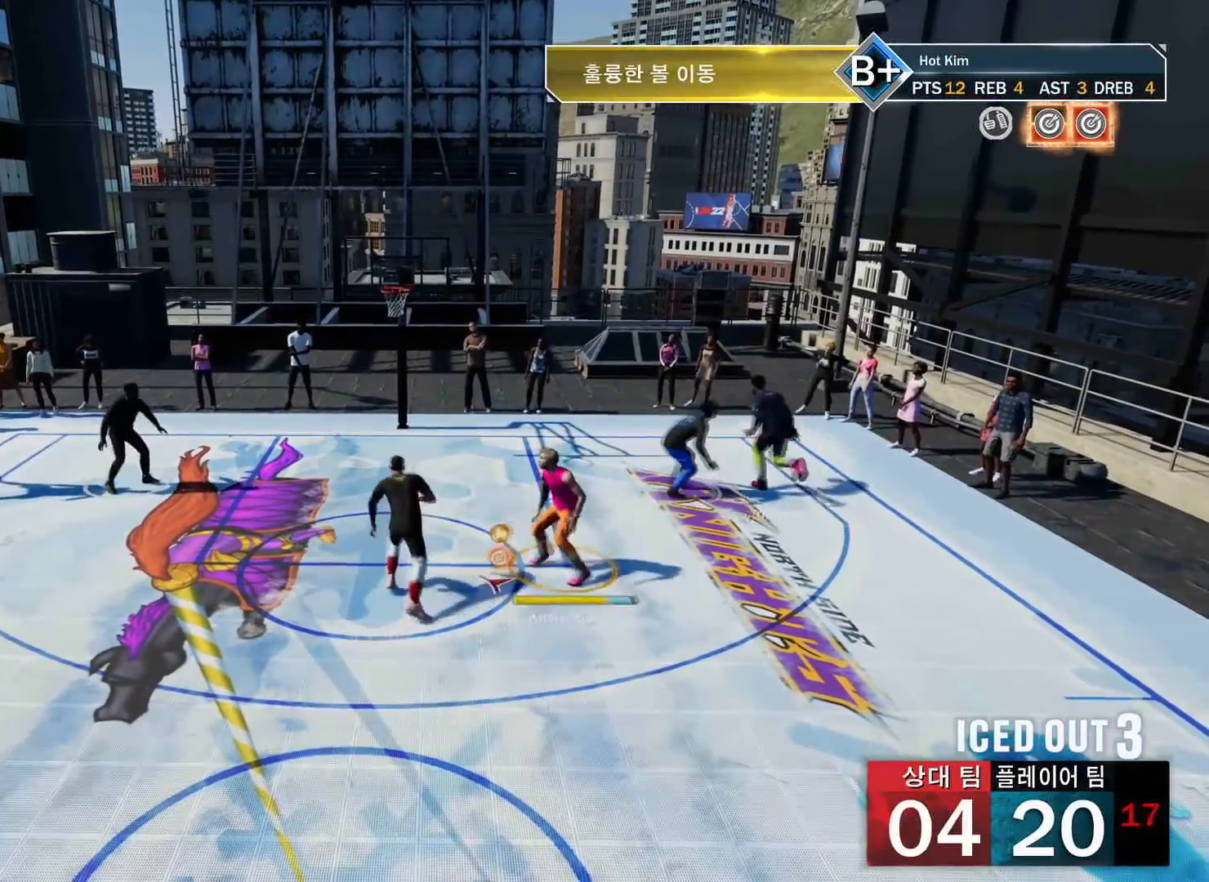
{"buttons": ["R2"], "left_stick": "up", "right_stick": "center", "events": [[234, "R2", "down"]]}
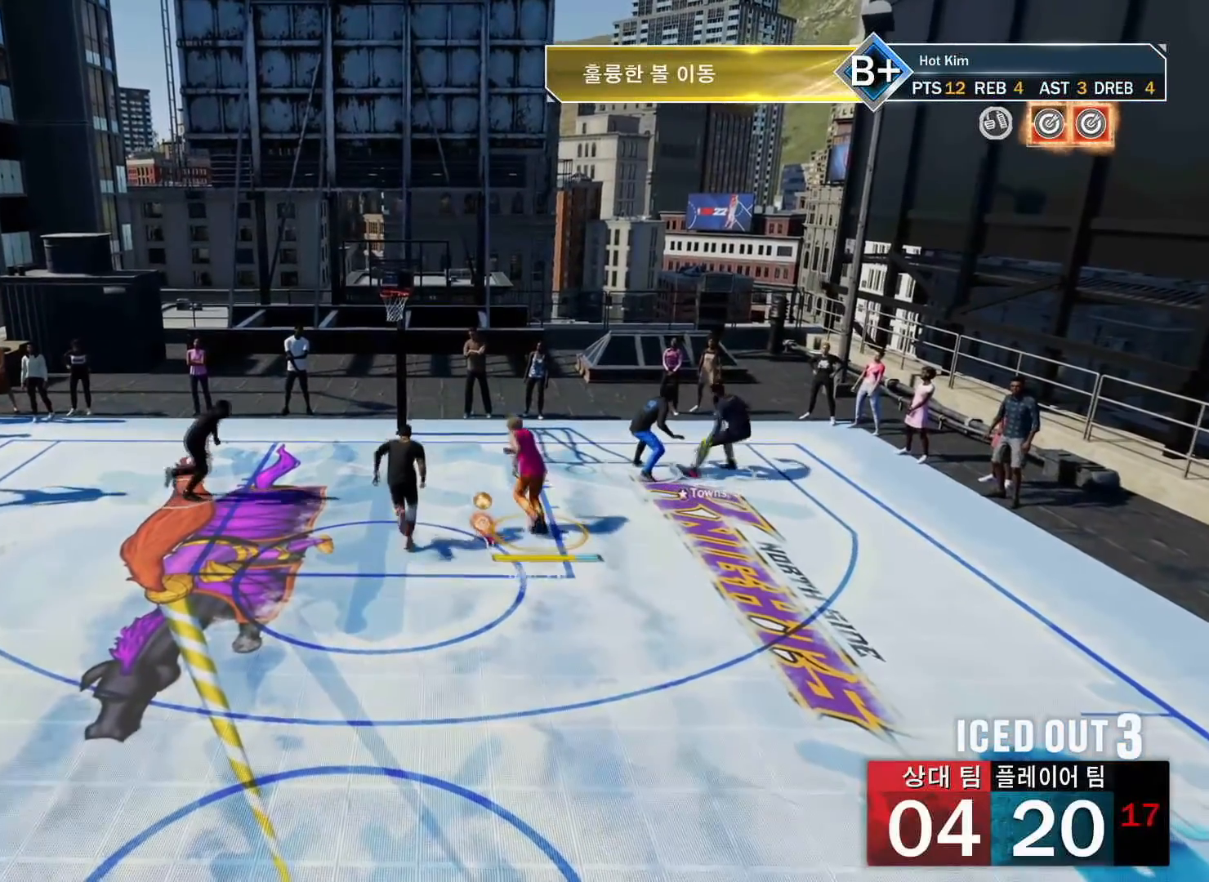
{"buttons": [], "left_stick": "center", "right_stick": "center", "events": [[17, "R2", "up"], [150, "left_stick", "center"]]}
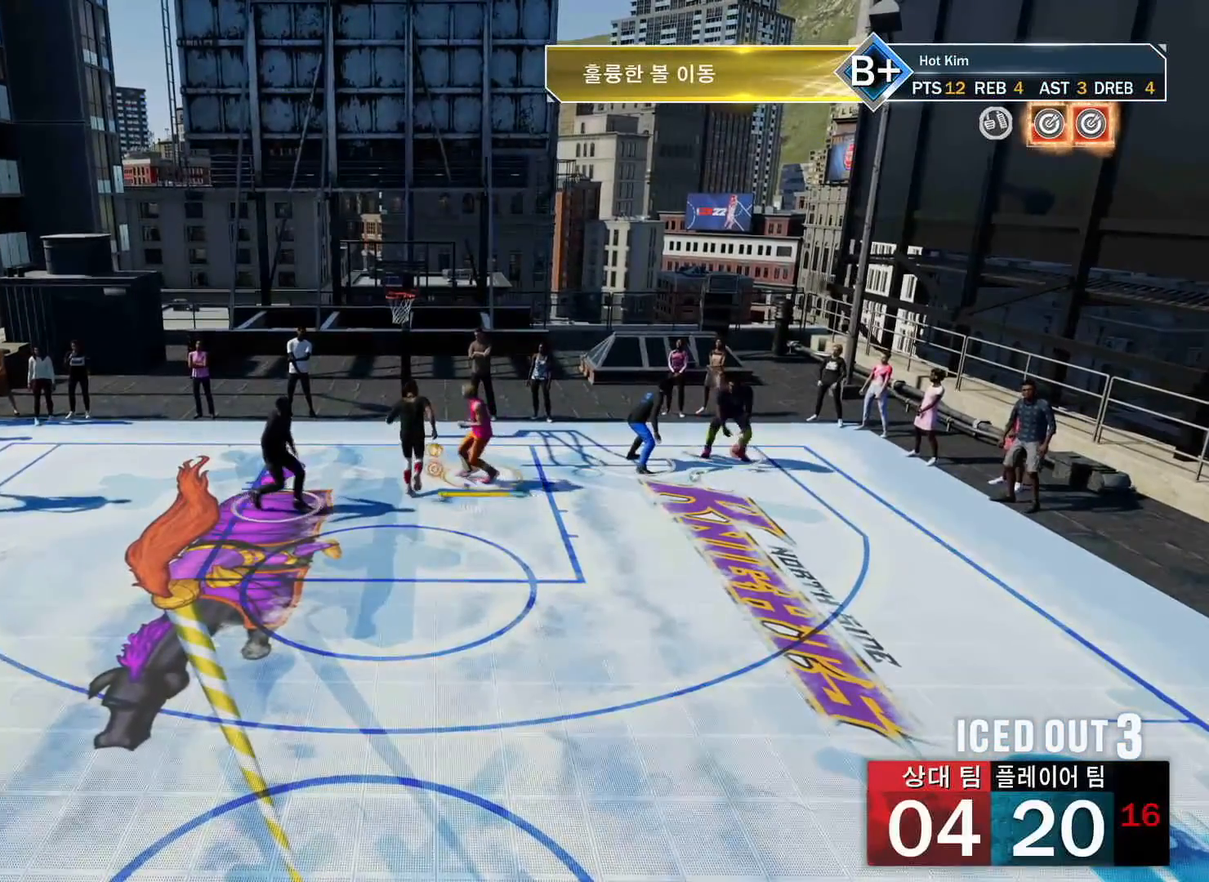
{"buttons": [], "left_stick": "center", "right_stick": "center", "events": []}
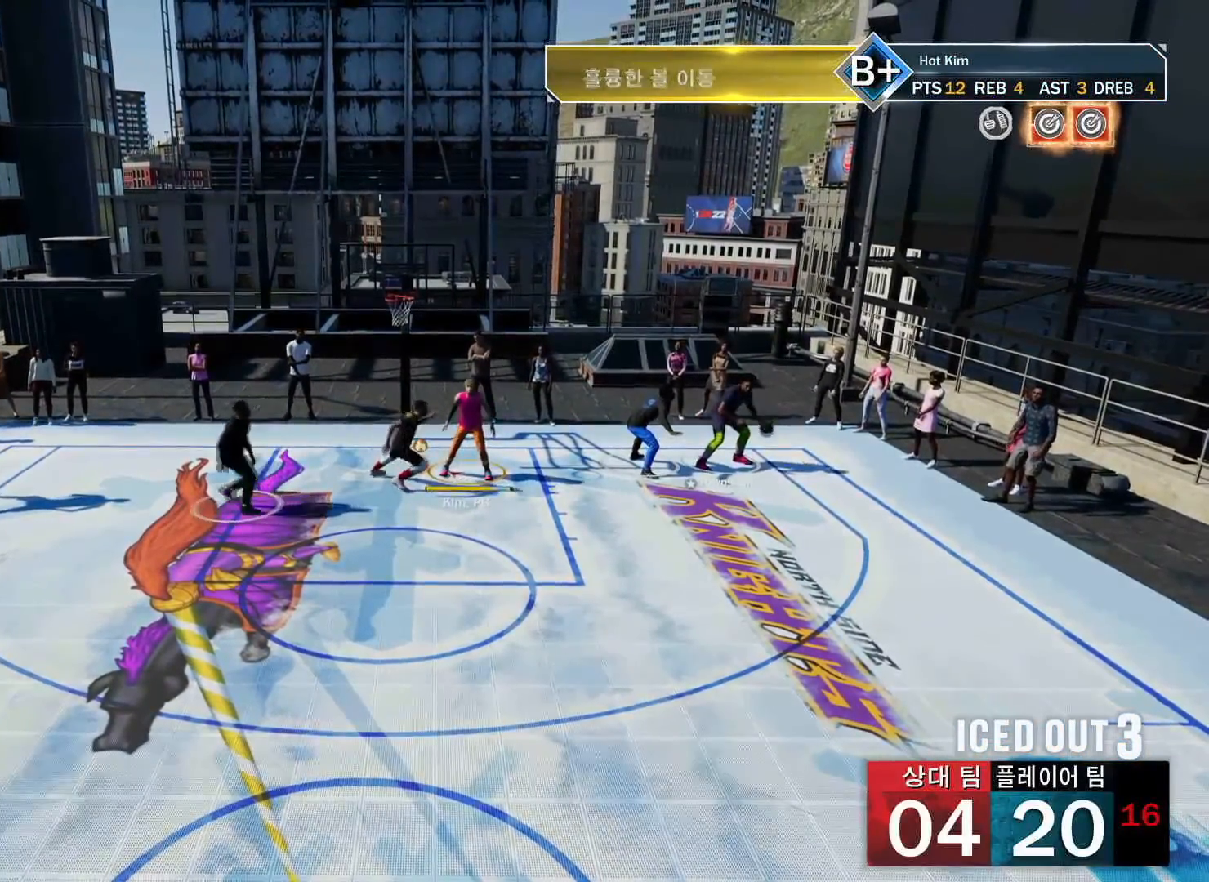
{"buttons": [], "left_stick": "down-right", "right_stick": "center", "events": [[50, "left_stick", "right"], [200, "left_stick", "down-right"]]}
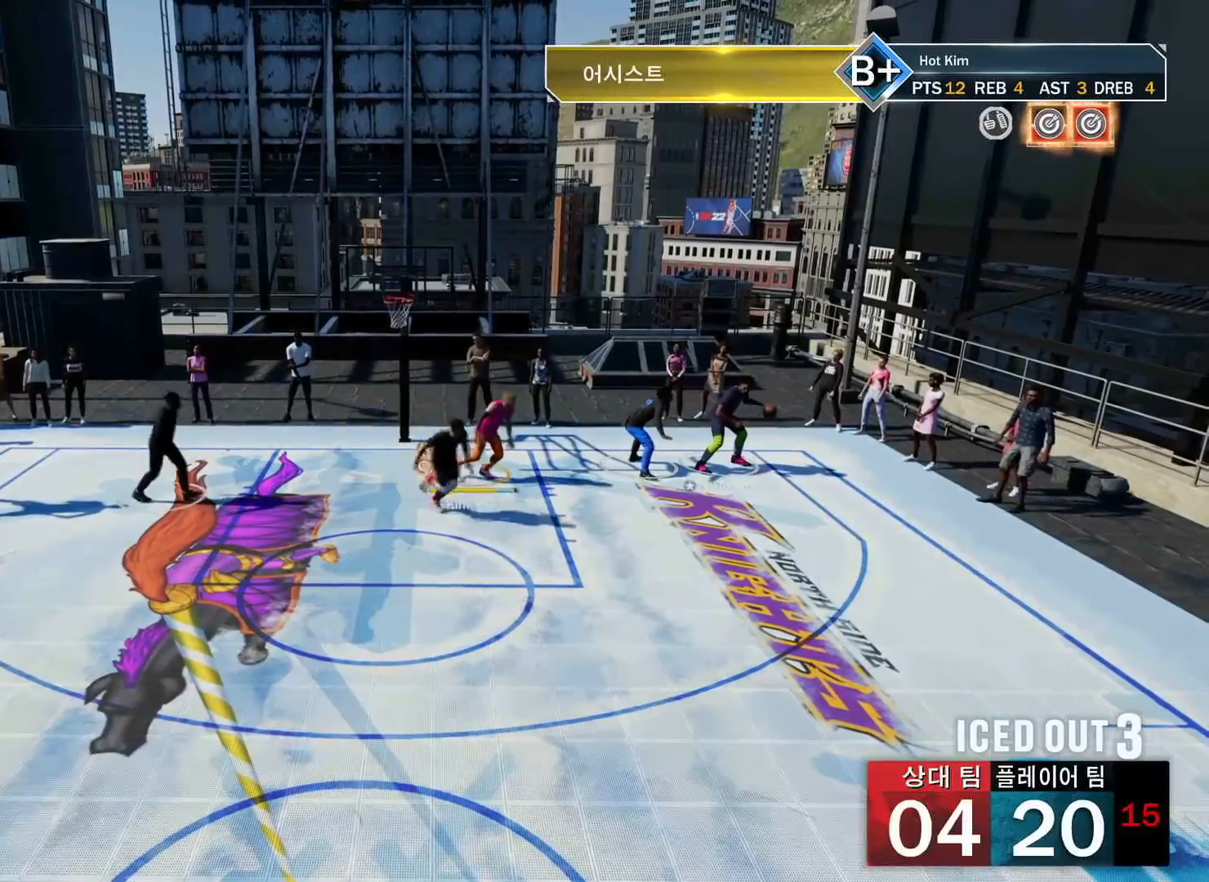
{"buttons": ["SQUARE"], "left_stick": "down", "right_stick": "center", "events": [[34, "R2", "down"], [134, "left_stick", "down"], [417, "SQUARE", "down"], [501, "R2", "up"]]}
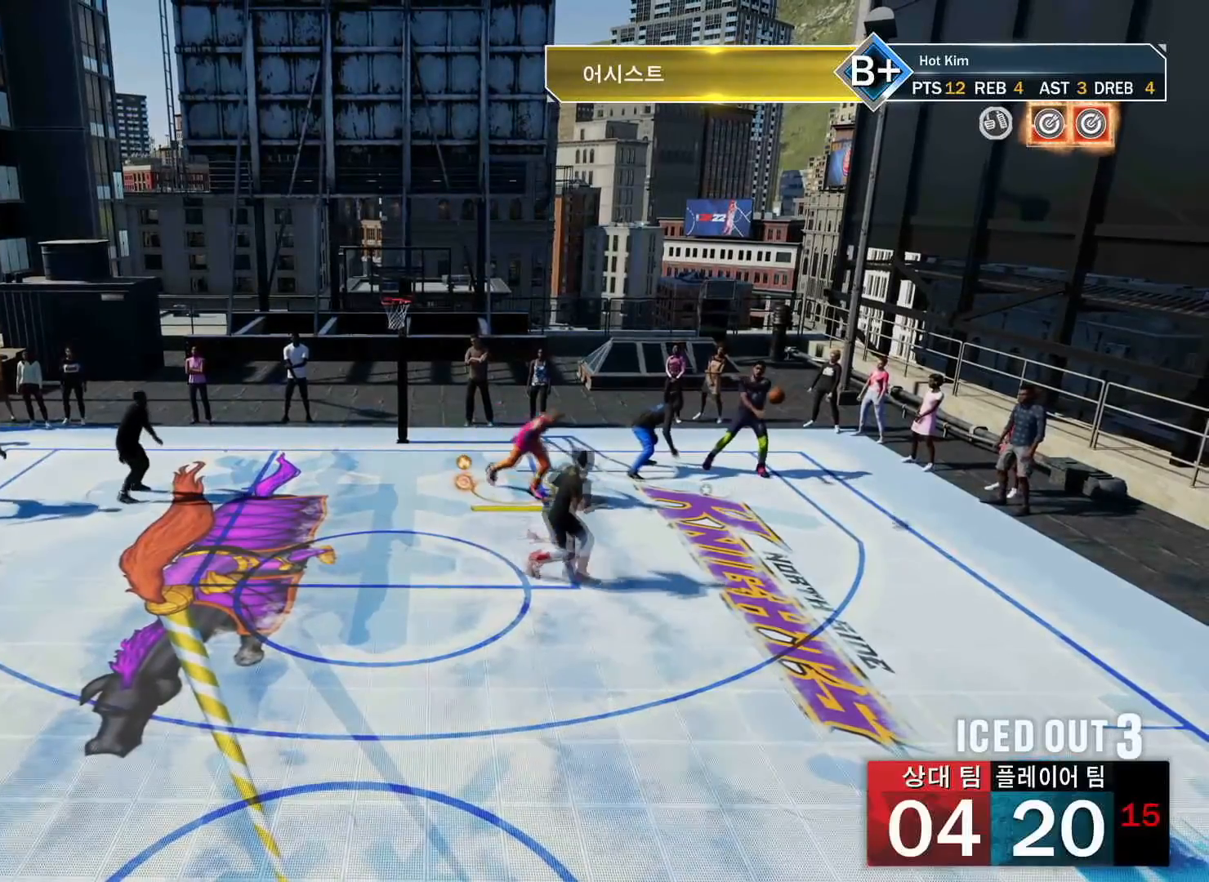
{"buttons": [], "left_stick": "down", "right_stick": "center", "events": [[33, "SQUARE", "up"]]}
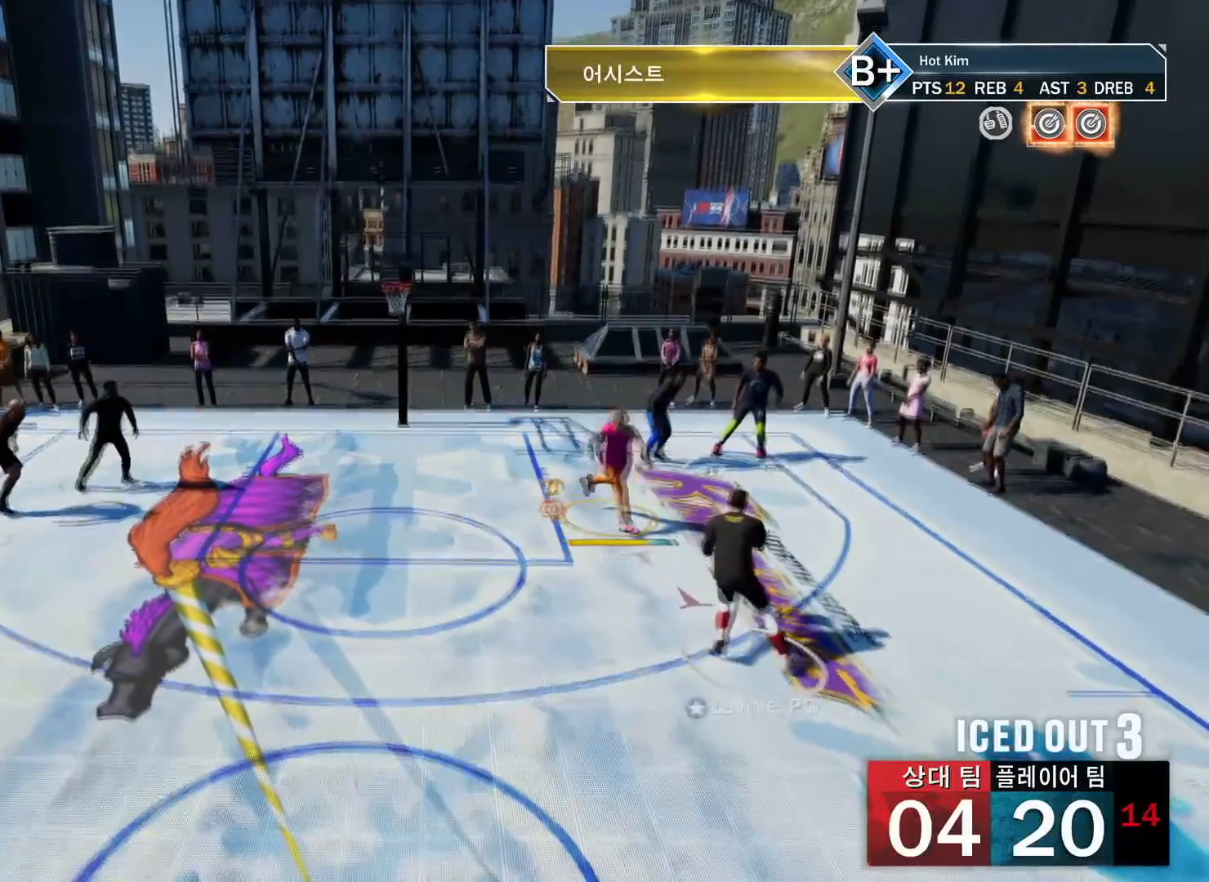
{"buttons": [], "left_stick": "center", "right_stick": "down-left", "events": [[50, "right_stick", "down-left"], [467, "left_stick", "center"]]}
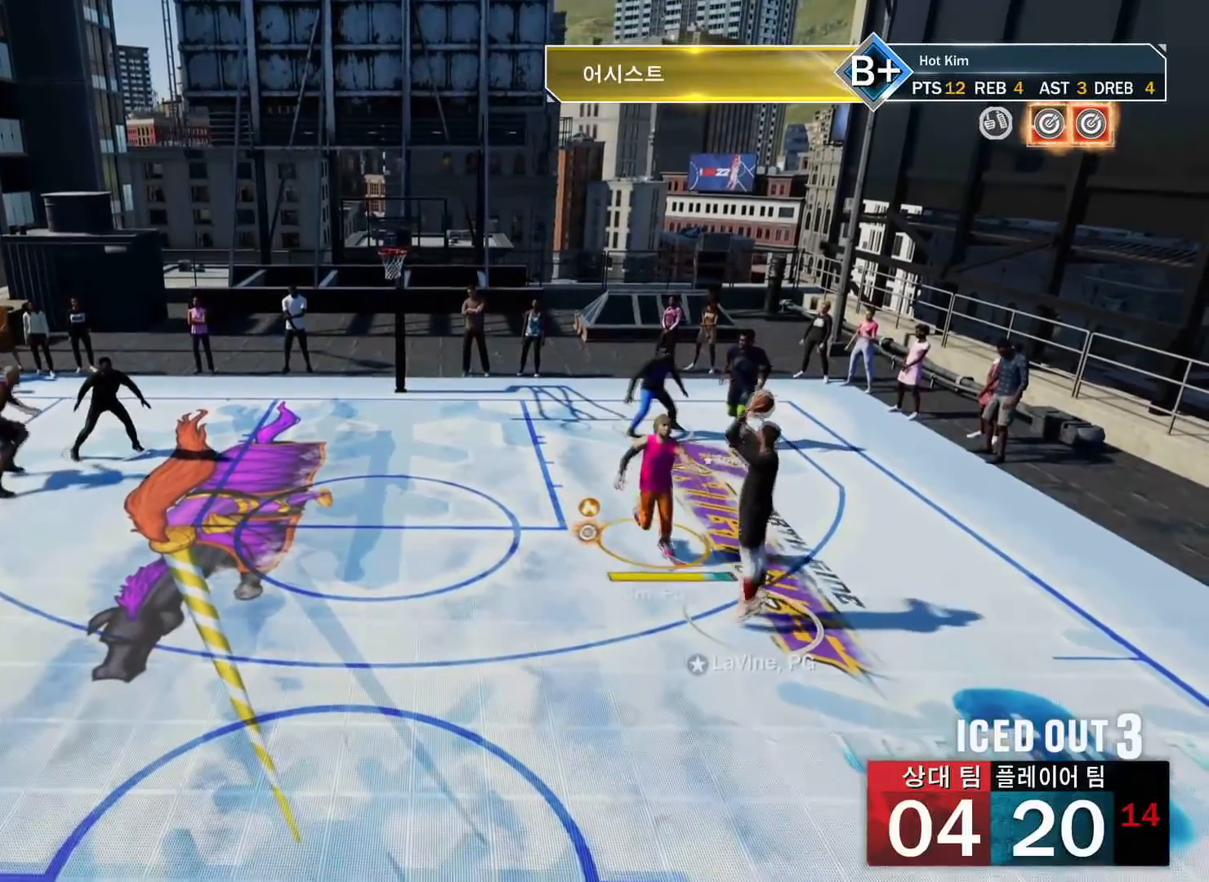
{"buttons": ["R2"], "left_stick": "up", "right_stick": "center", "events": [[50, "left_stick", "up"], [50, "right_stick", "center"], [300, "R2", "down"]]}
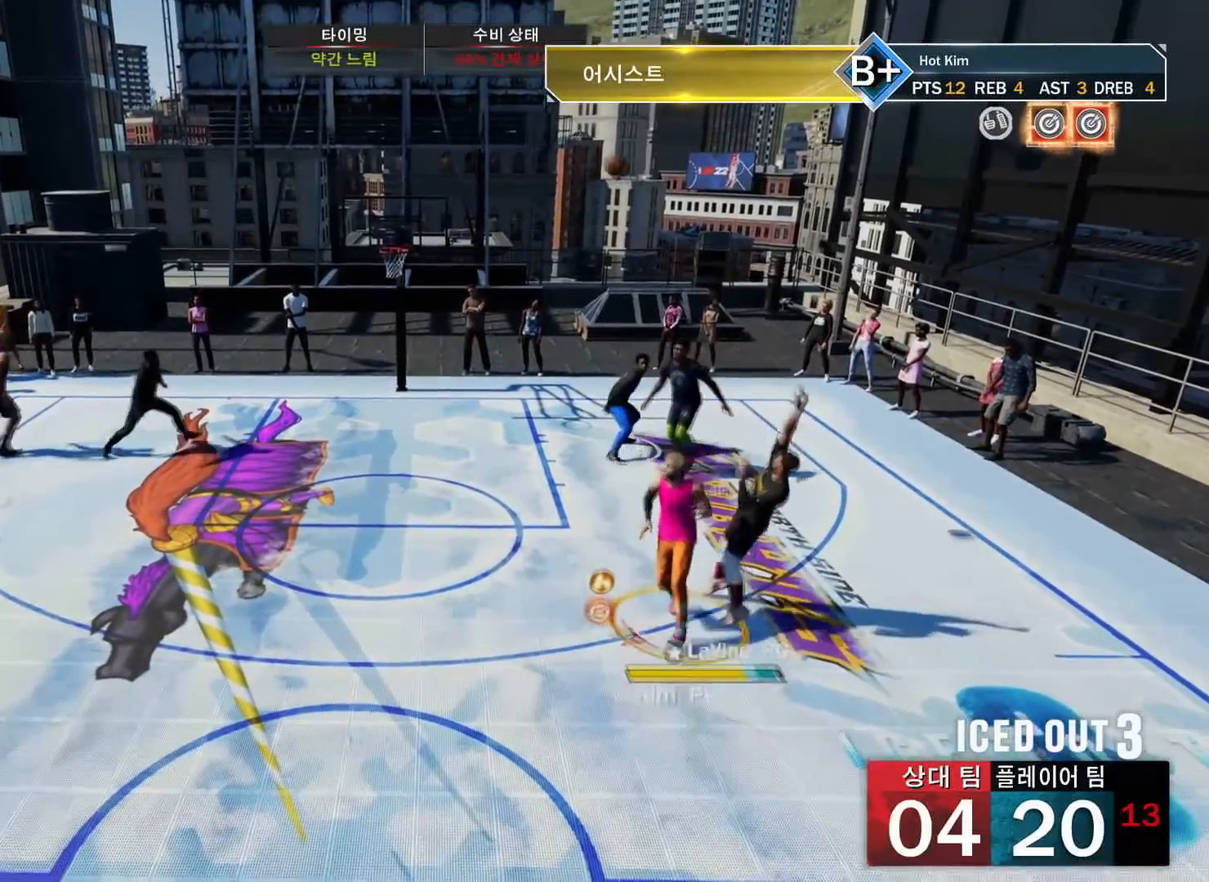
{"buttons": ["R2"], "left_stick": "up", "right_stick": "center", "events": []}
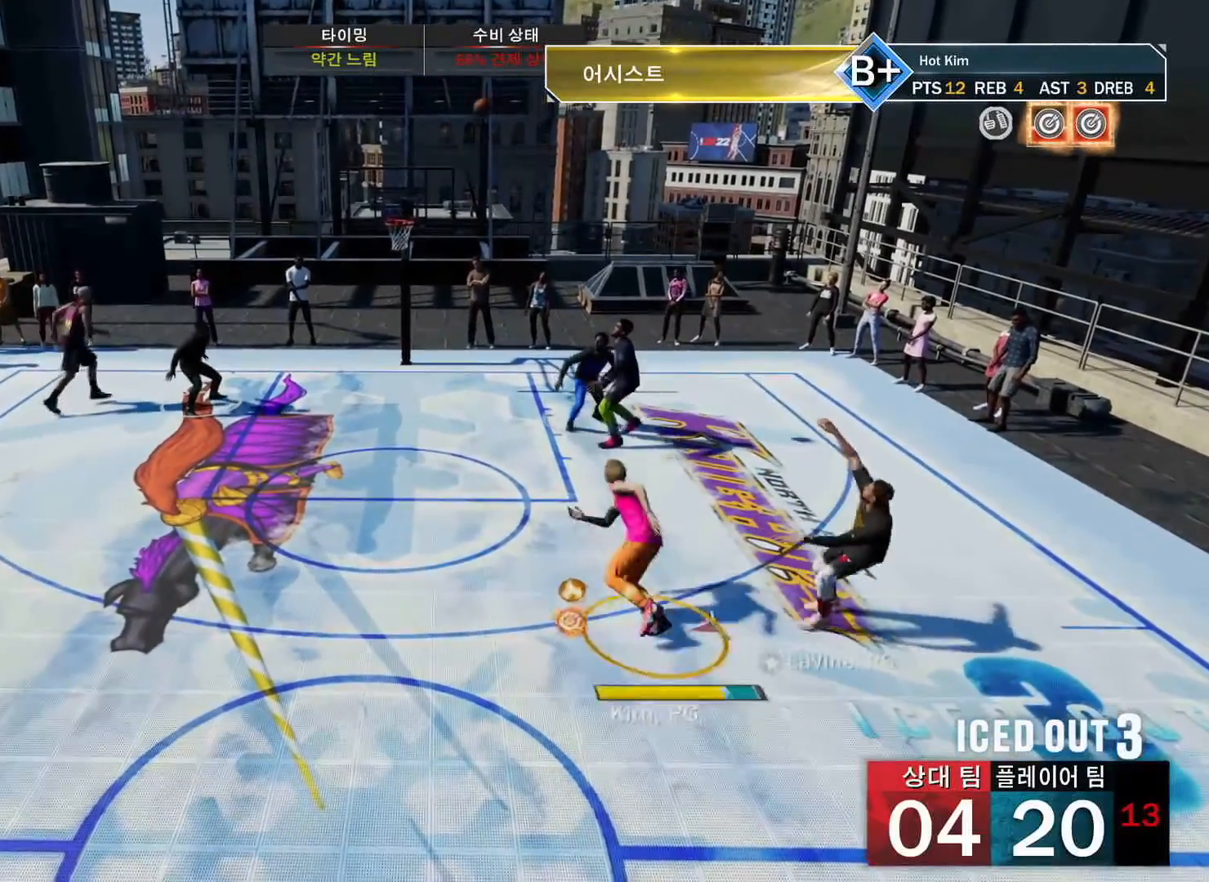
{"buttons": ["R2"], "left_stick": "up", "right_stick": "center", "events": []}
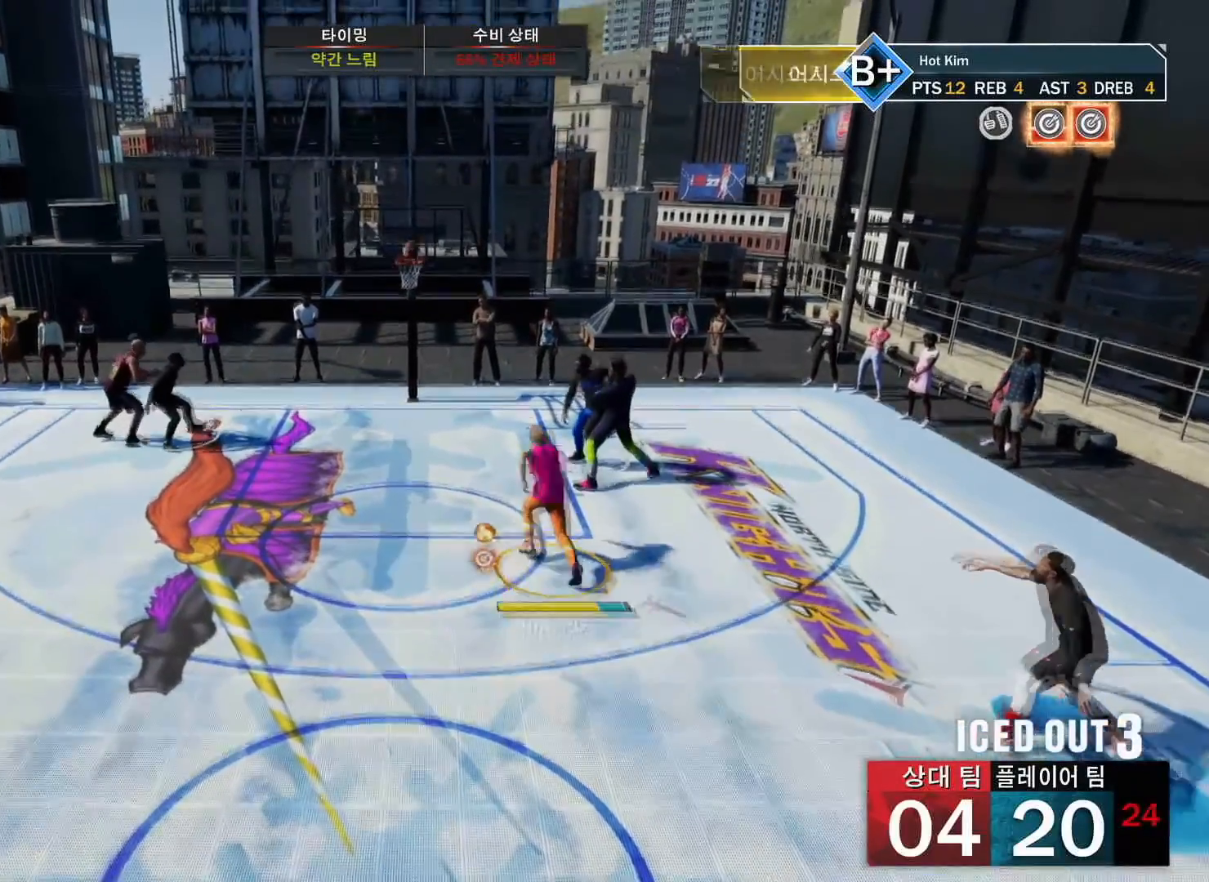
{"buttons": ["R2"], "left_stick": "up-left", "right_stick": "center", "events": [[234, "left_stick", "up-left"]]}
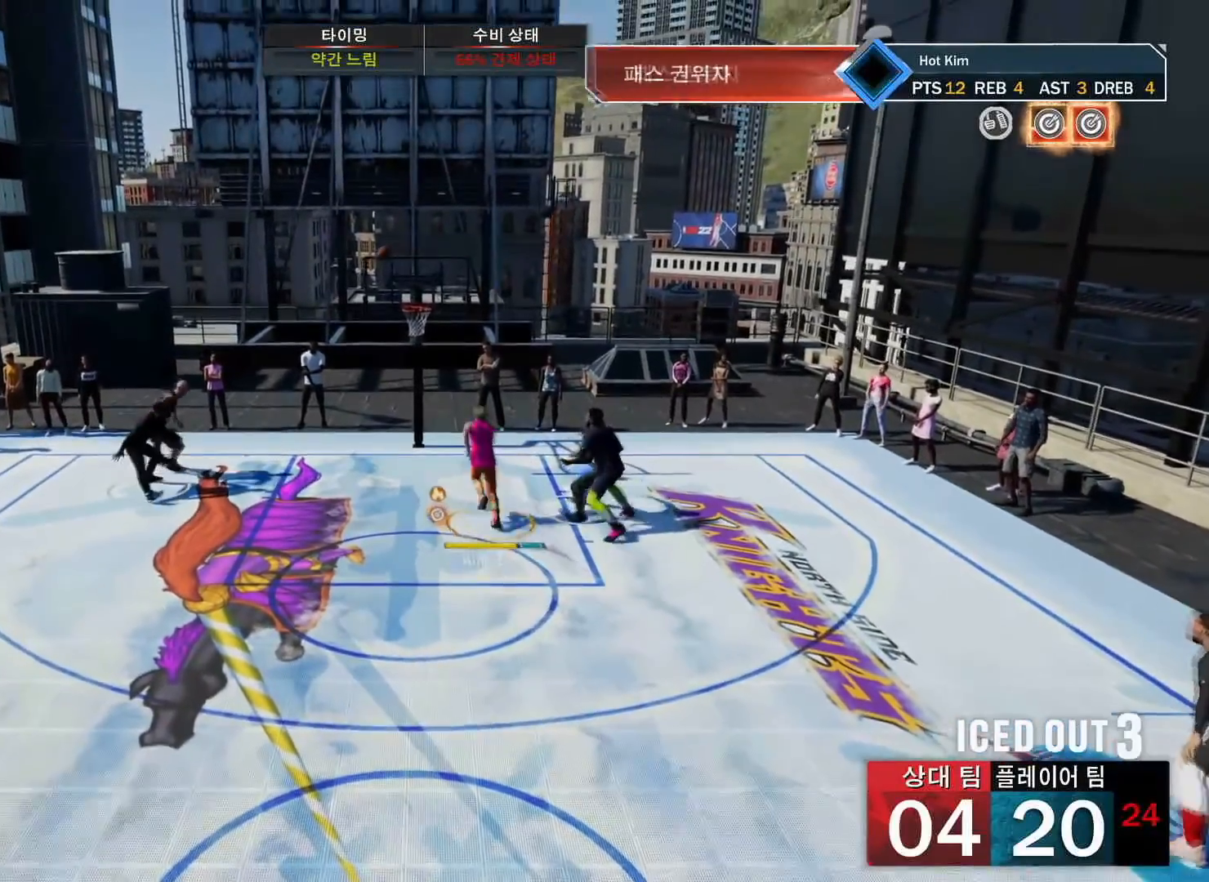
{"buttons": ["L2"], "left_stick": "center", "right_stick": "center", "events": [[150, "R2", "up"], [167, "left_stick", "left"], [450, "left_stick", "center"], [467, "L2", "down"]]}
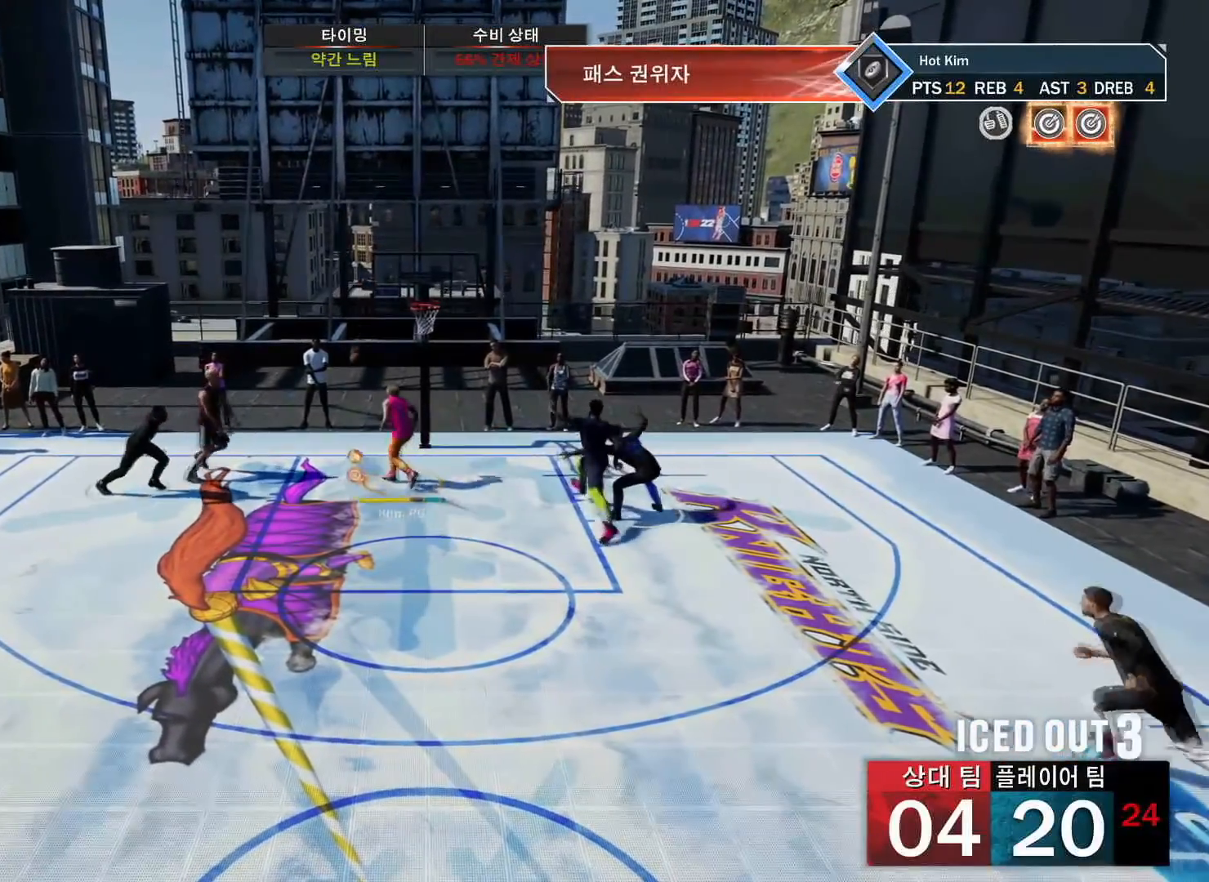
{"buttons": ["L2"], "left_stick": "down", "right_stick": "center", "events": [[100, "left_stick", "down"]]}
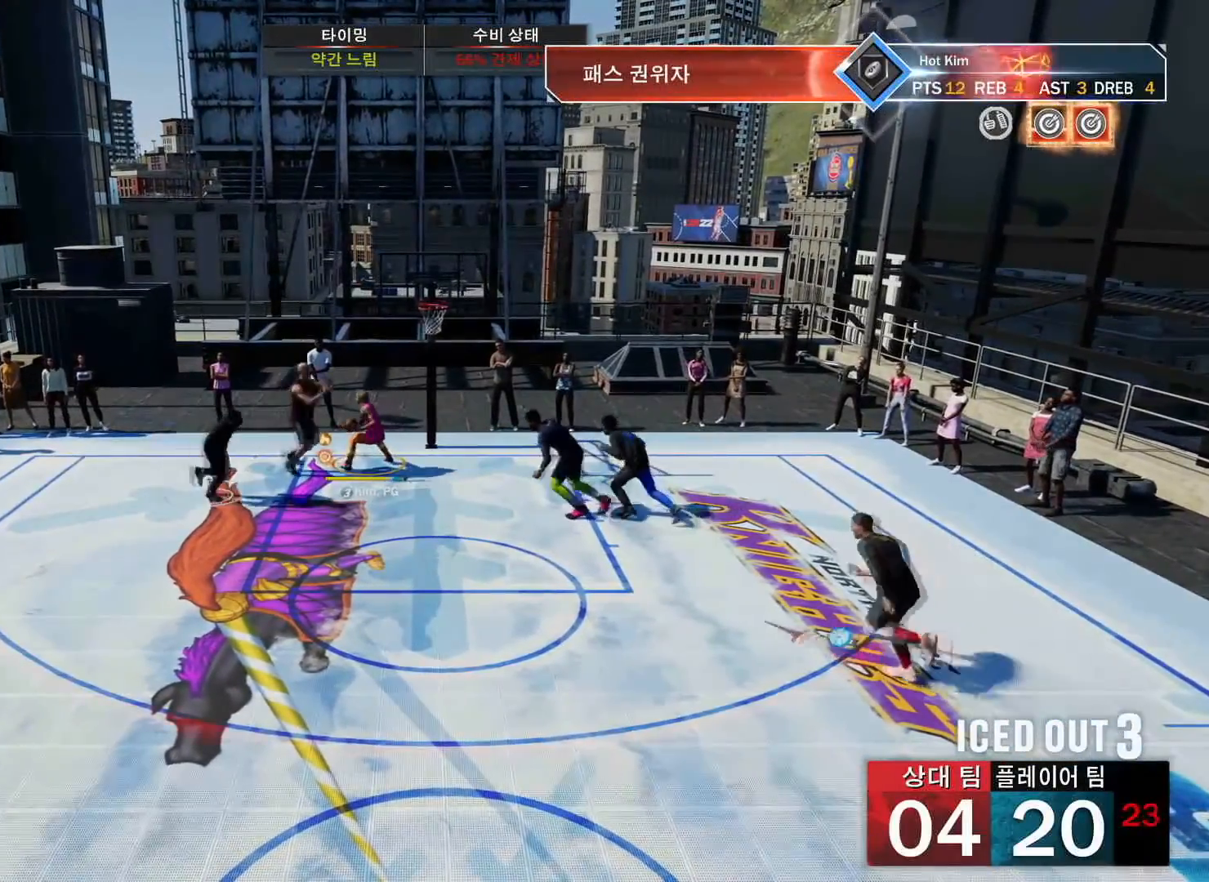
{"buttons": ["L2"], "left_stick": "down", "right_stick": "center", "events": []}
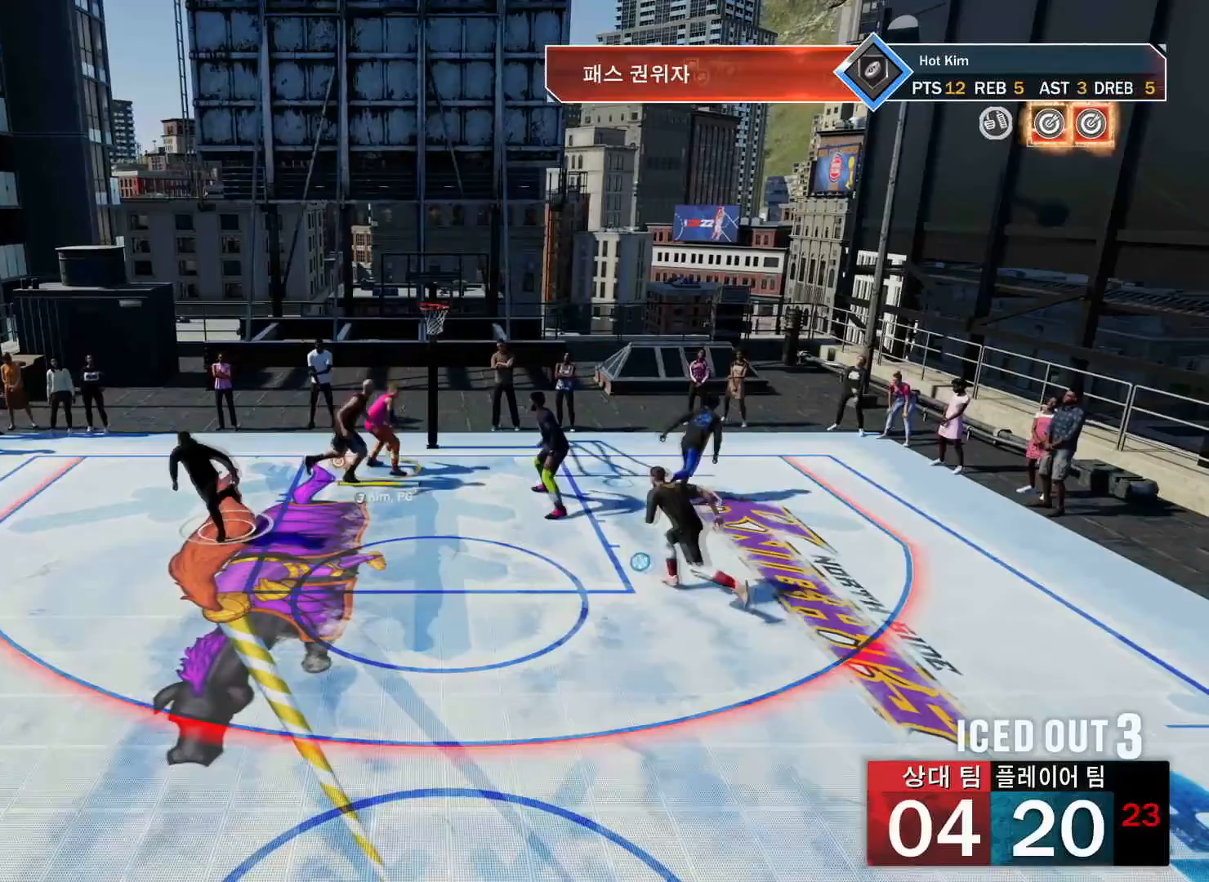
{"buttons": ["L2"], "left_stick": "down-left", "right_stick": "center", "events": [[84, "CROSS", "down"], [84, "left_stick", "down-left"], [201, "CROSS", "up"]]}
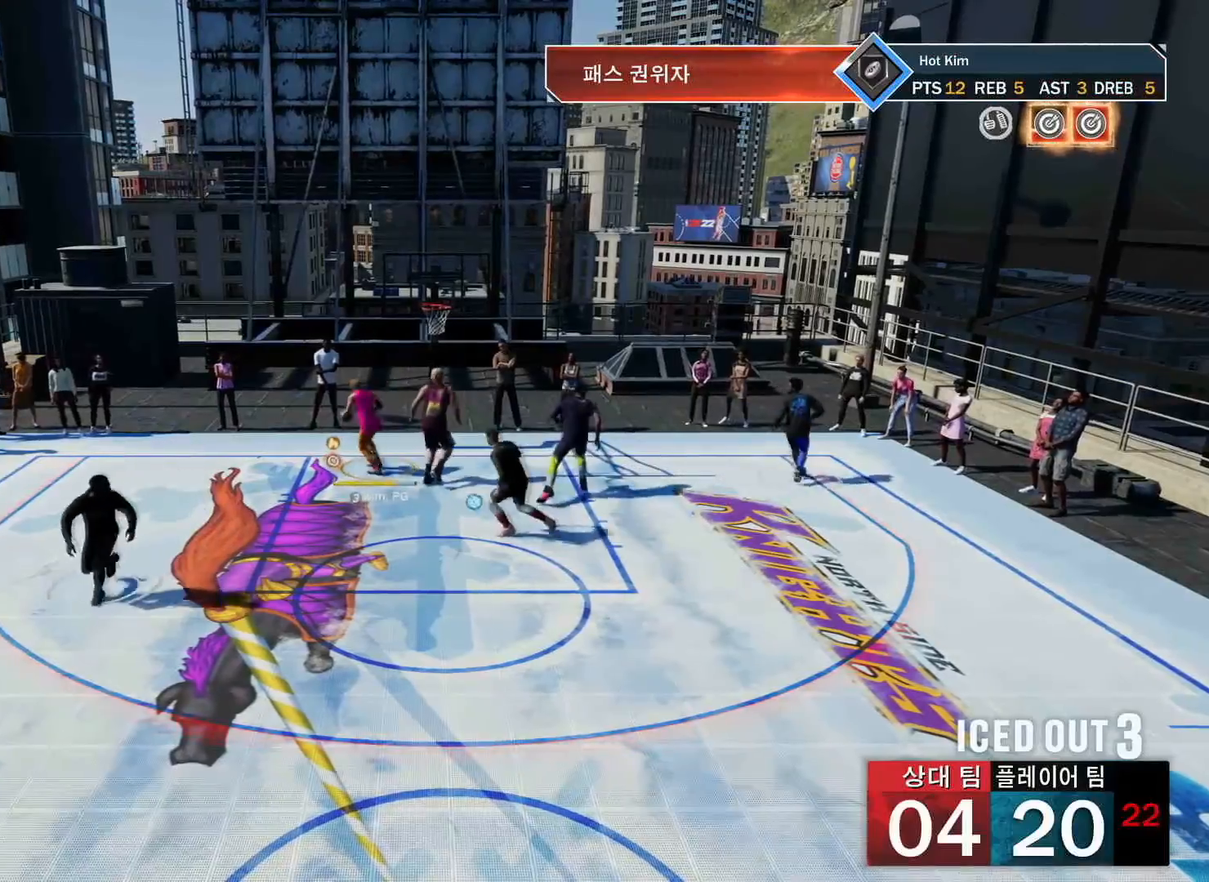
{"buttons": [], "left_stick": "center", "right_stick": "center", "events": [[233, "L2", "up"], [250, "left_stick", "center"]]}
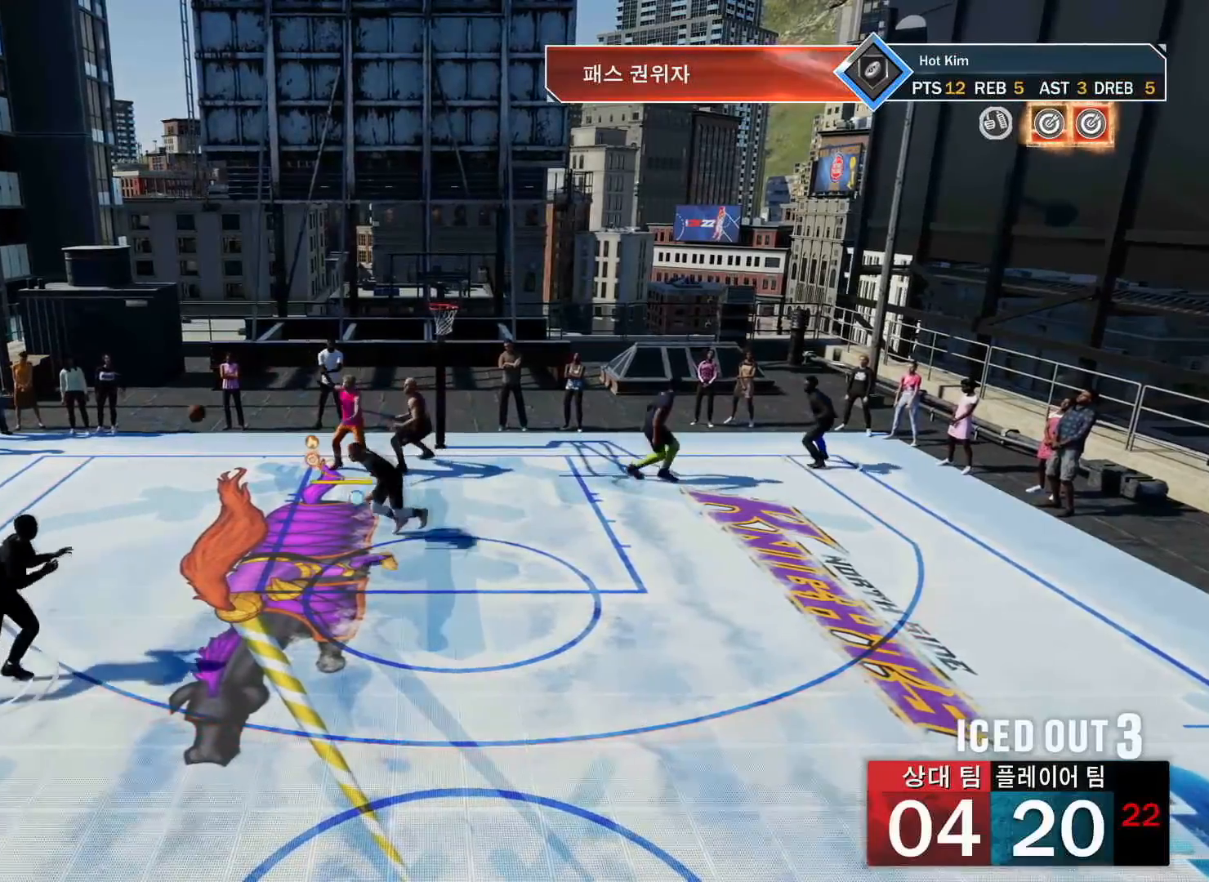
{"buttons": [], "left_stick": "down-left", "right_stick": "center", "events": [[67, "left_stick", "down-left"]]}
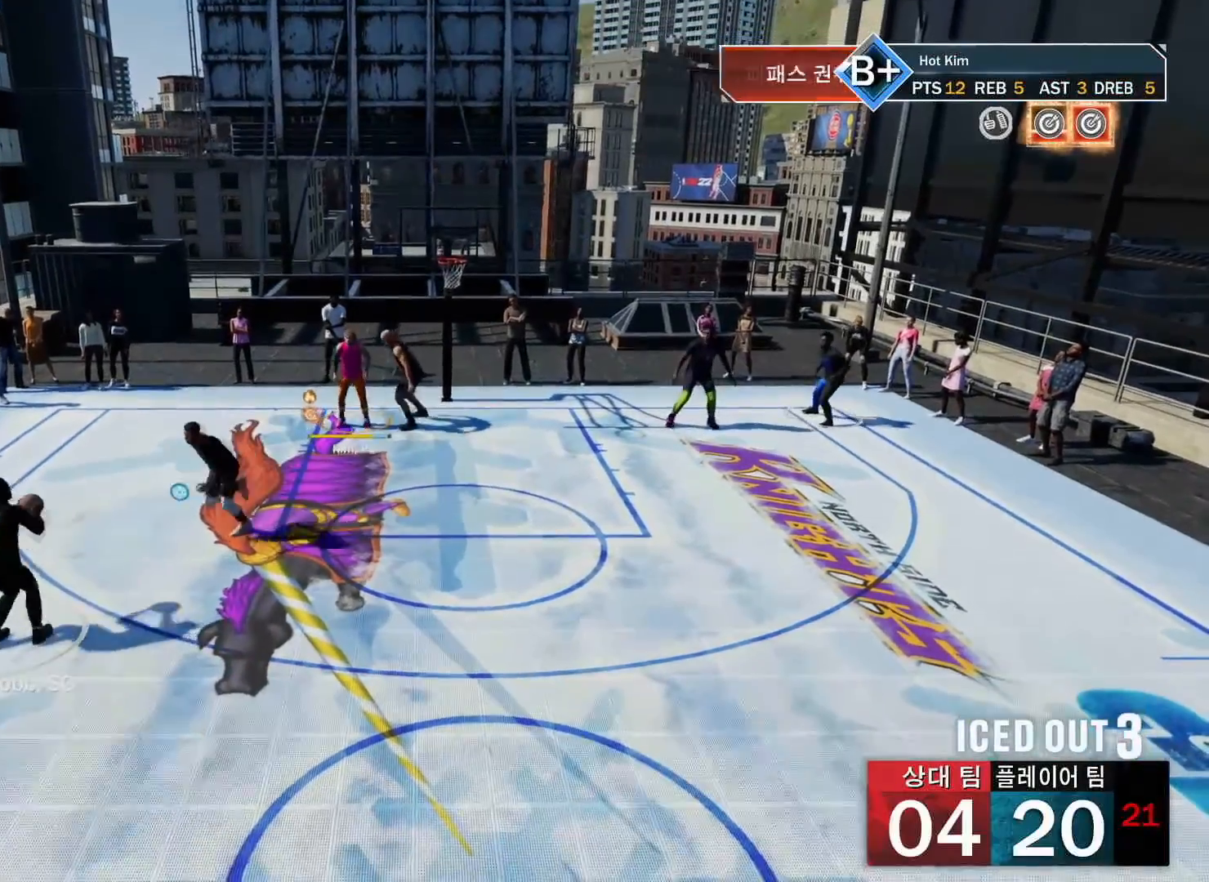
{"buttons": [], "left_stick": "center", "right_stick": "center", "events": [[267, "left_stick", "down"], [434, "left_stick", "center"]]}
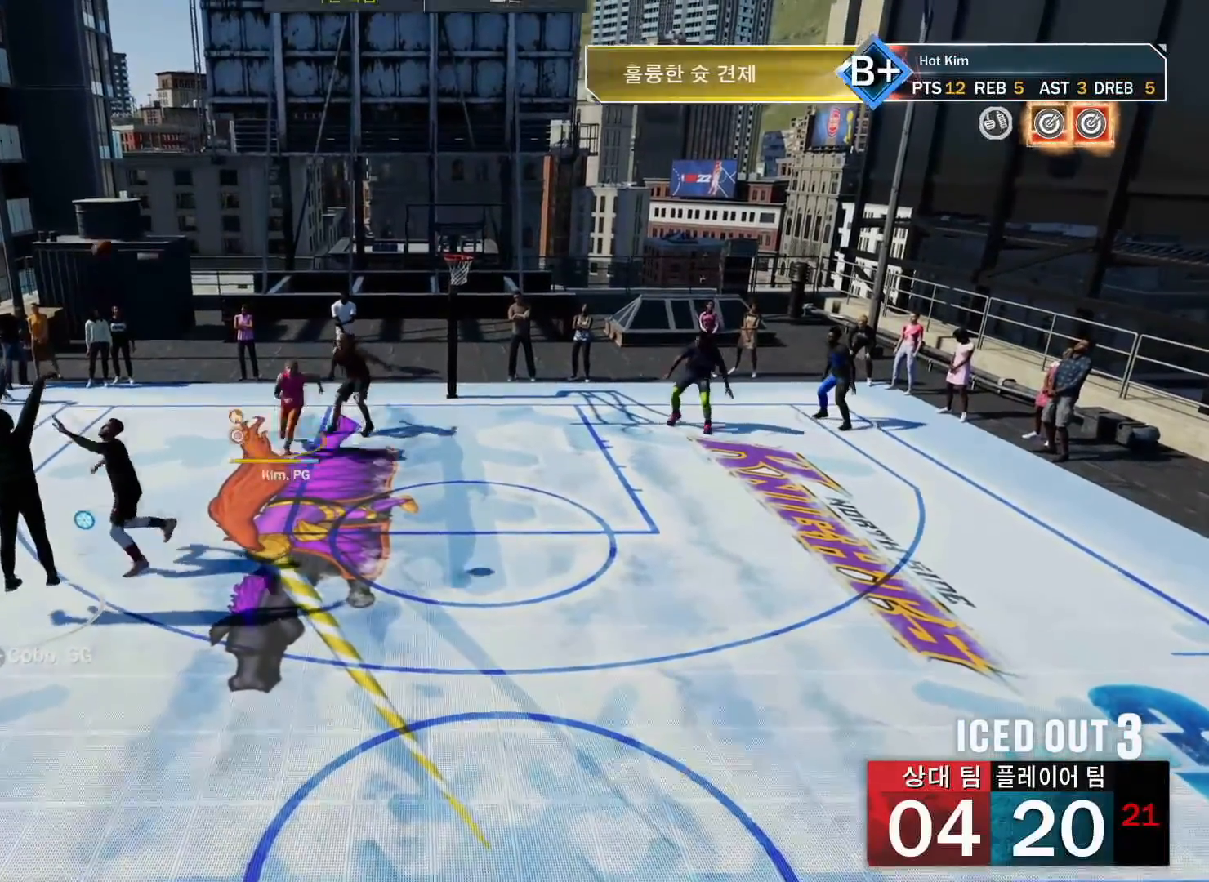
{"buttons": [], "left_stick": "center", "right_stick": "center", "events": []}
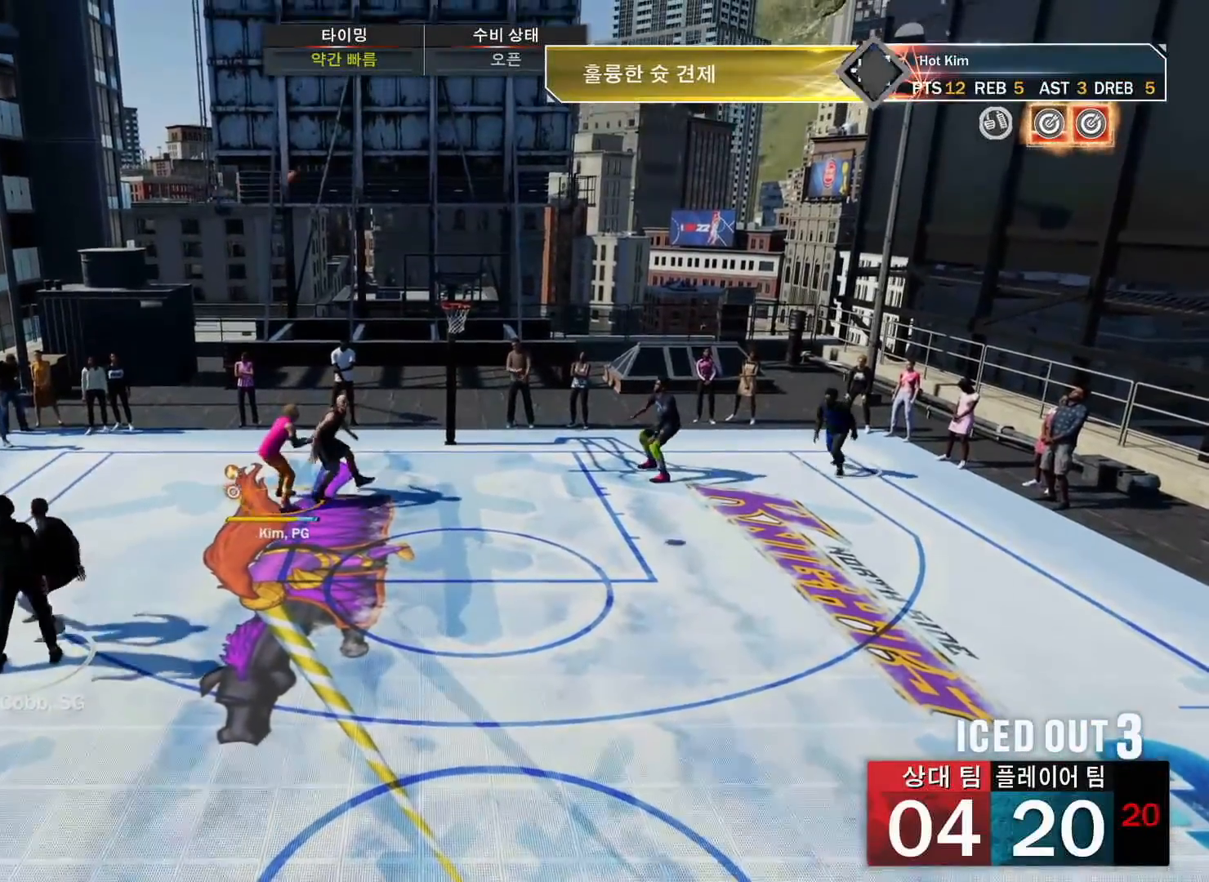
{"buttons": [], "left_stick": "center", "right_stick": "center", "events": []}
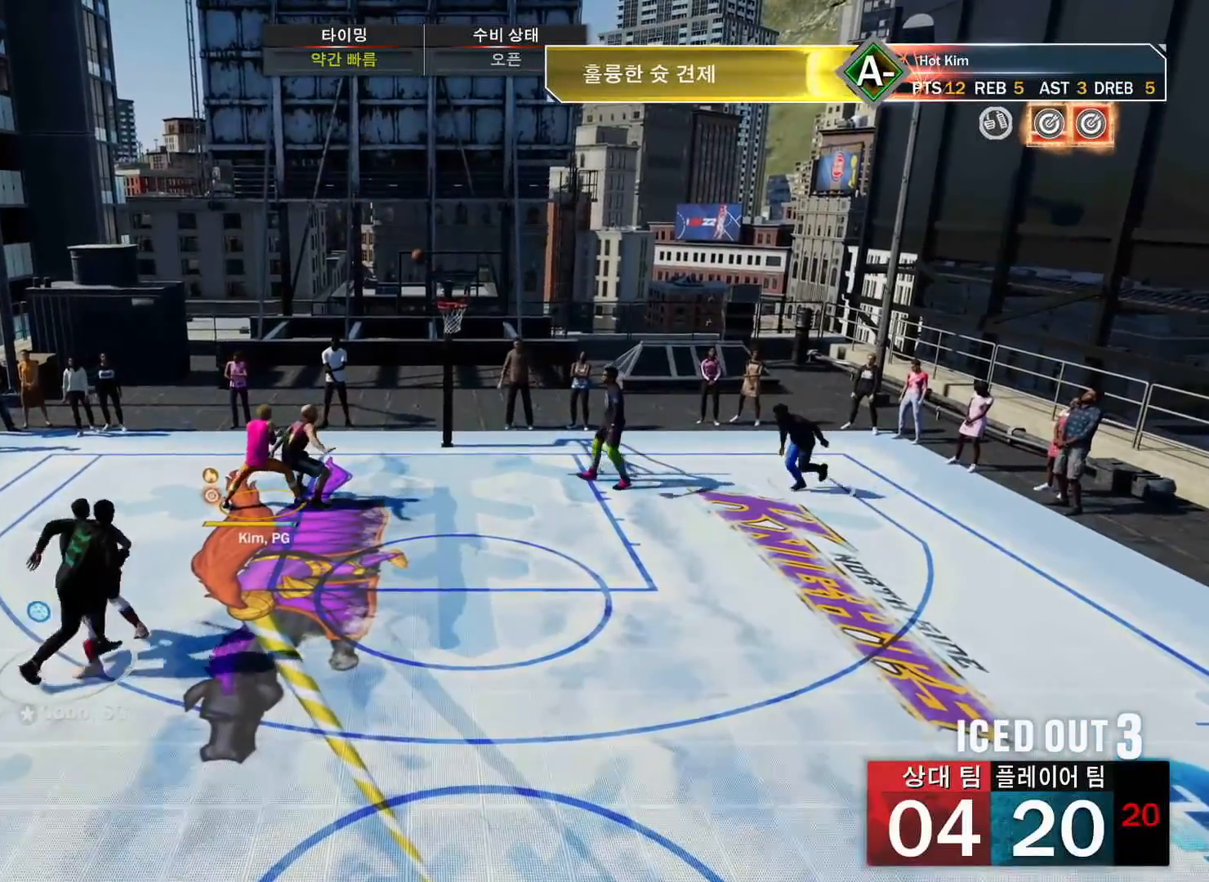
{"buttons": [], "left_stick": "center", "right_stick": "center", "events": []}
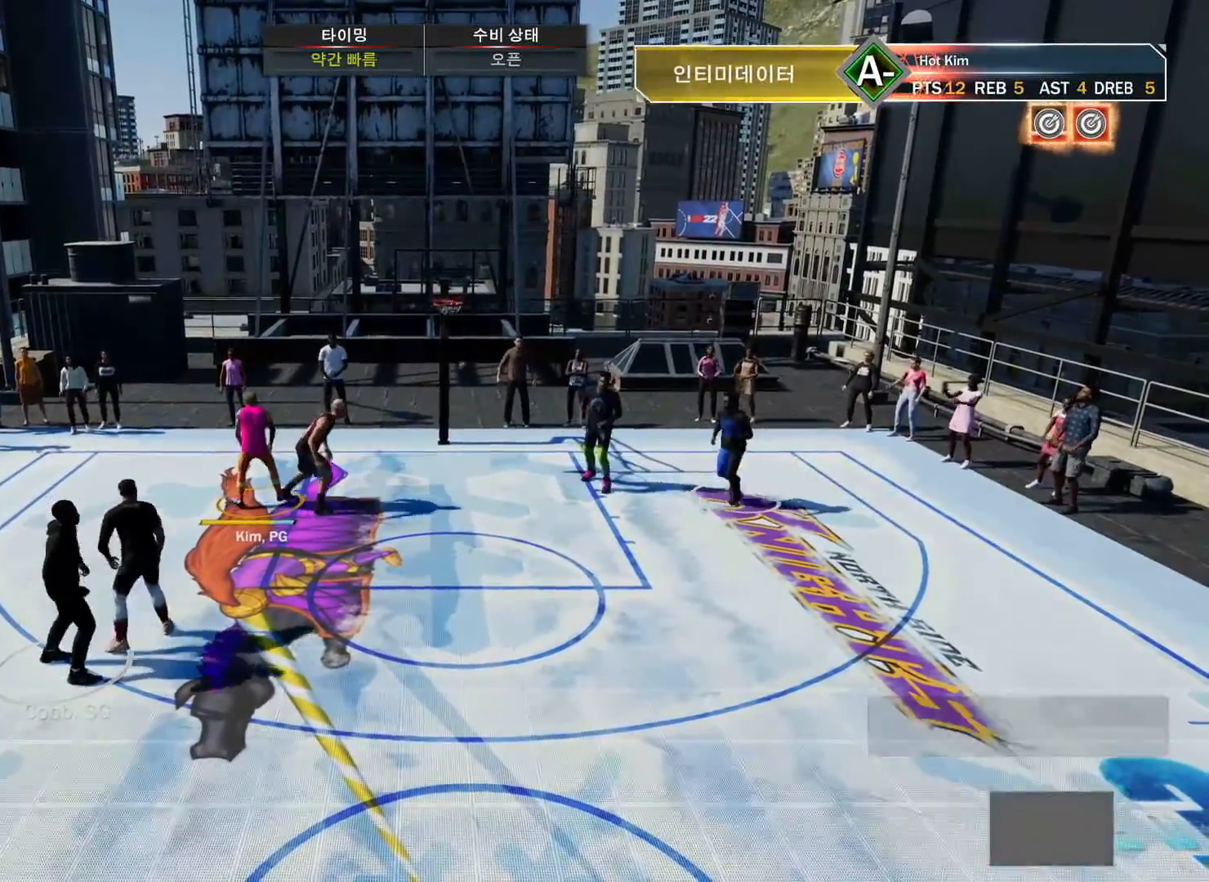
{"buttons": [], "left_stick": "center", "right_stick": "center", "events": [[284, "CROSS", "down"], [384, "CROSS", "up"]]}
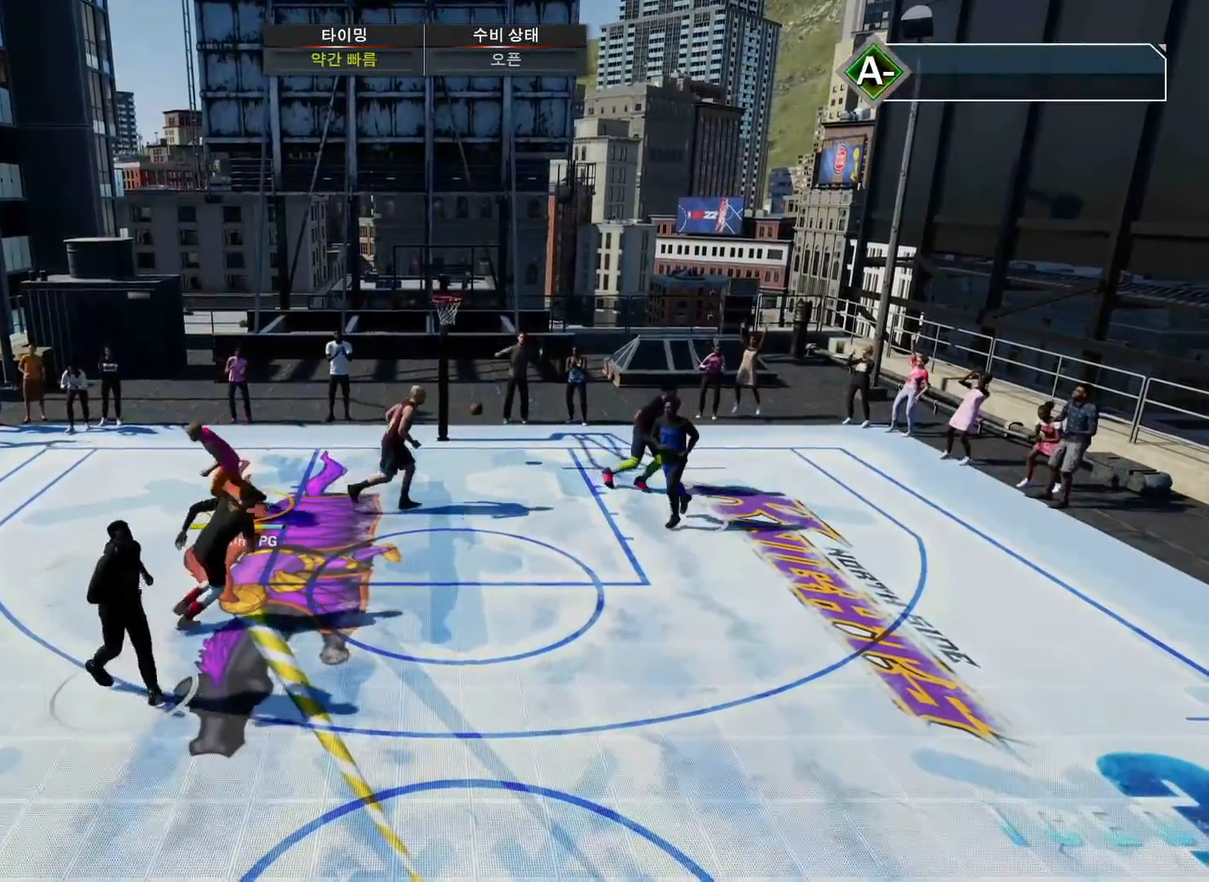
{"buttons": [], "left_stick": "center", "right_stick": "center", "events": []}